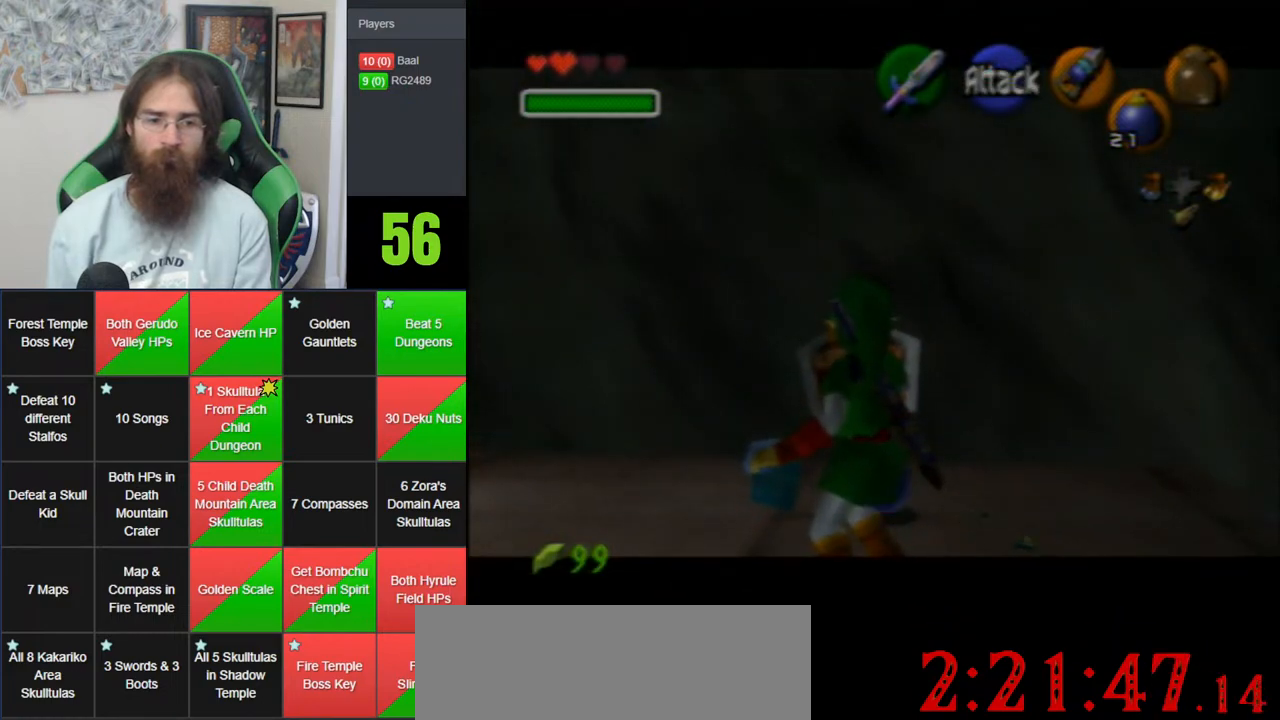
Gameplay with a controller (Nintendo layout); each line is a JSON object with the inputs held at the frame after it (dt_ms = milliseconds from this image to that frame). "events" lists button and stick changes between this image and that frame as [ms after this image, input, new state], when the widget could be followed in between. Not read: B DPAD_DOWN DPAD_RIGHT DPAD_UP L1 L3 R1 R3 START X Y.
{"dt_ms": 500, "buttons": ["Z"], "left_stick": "center", "events": []}
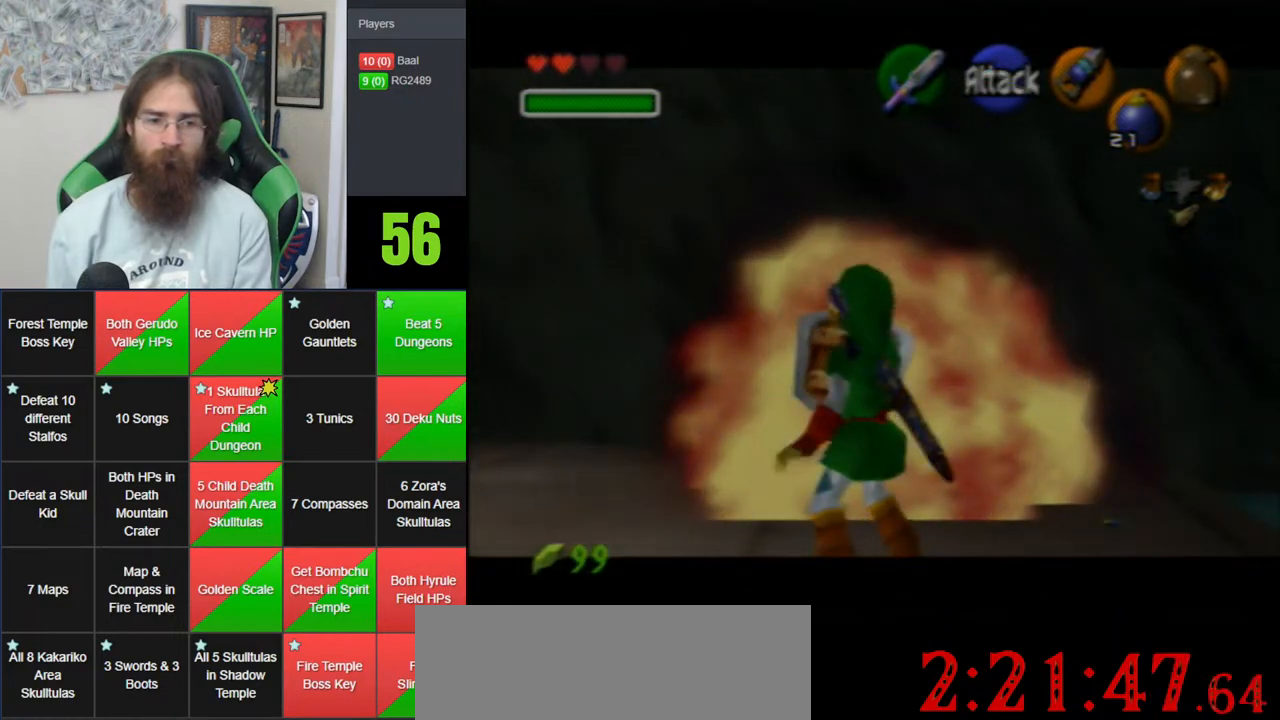
{"dt_ms": 500, "buttons": ["Z", "C_RIGHT"], "left_stick": "up", "events": [[200, "left_stick", "up"], [350, "C_RIGHT", "down"]]}
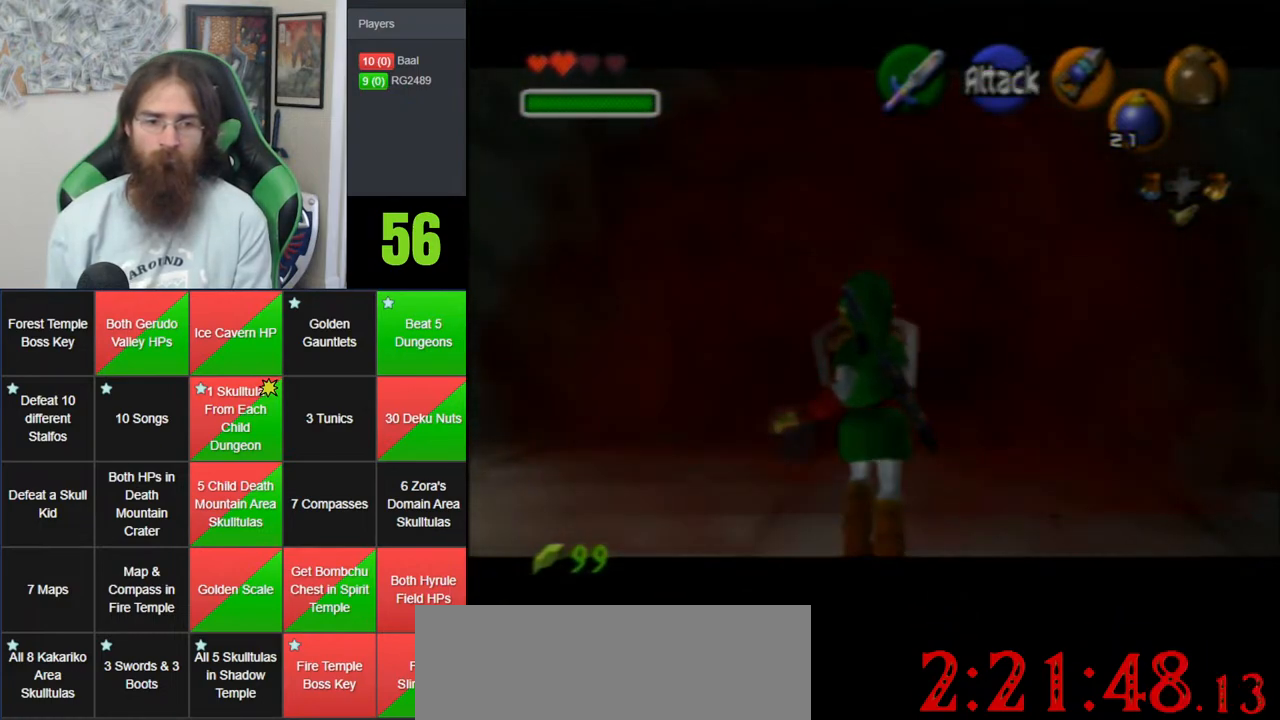
{"dt_ms": 500, "buttons": ["Z"], "left_stick": "up", "events": [[483, "C_RIGHT", "up"]]}
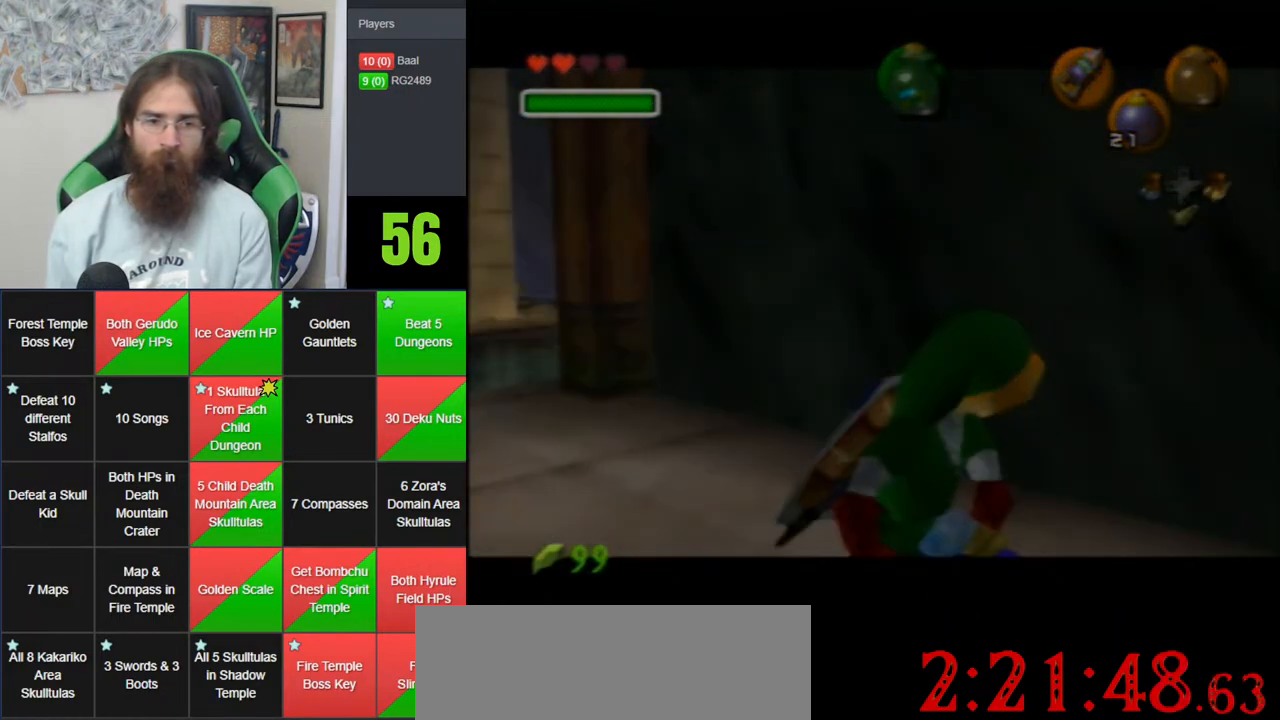
{"dt_ms": 500, "buttons": ["A"], "left_stick": "center", "events": [[33, "Z", "up"], [67, "left_stick", "center"], [133, "A", "down"], [250, "A", "up"], [300, "A", "down"]]}
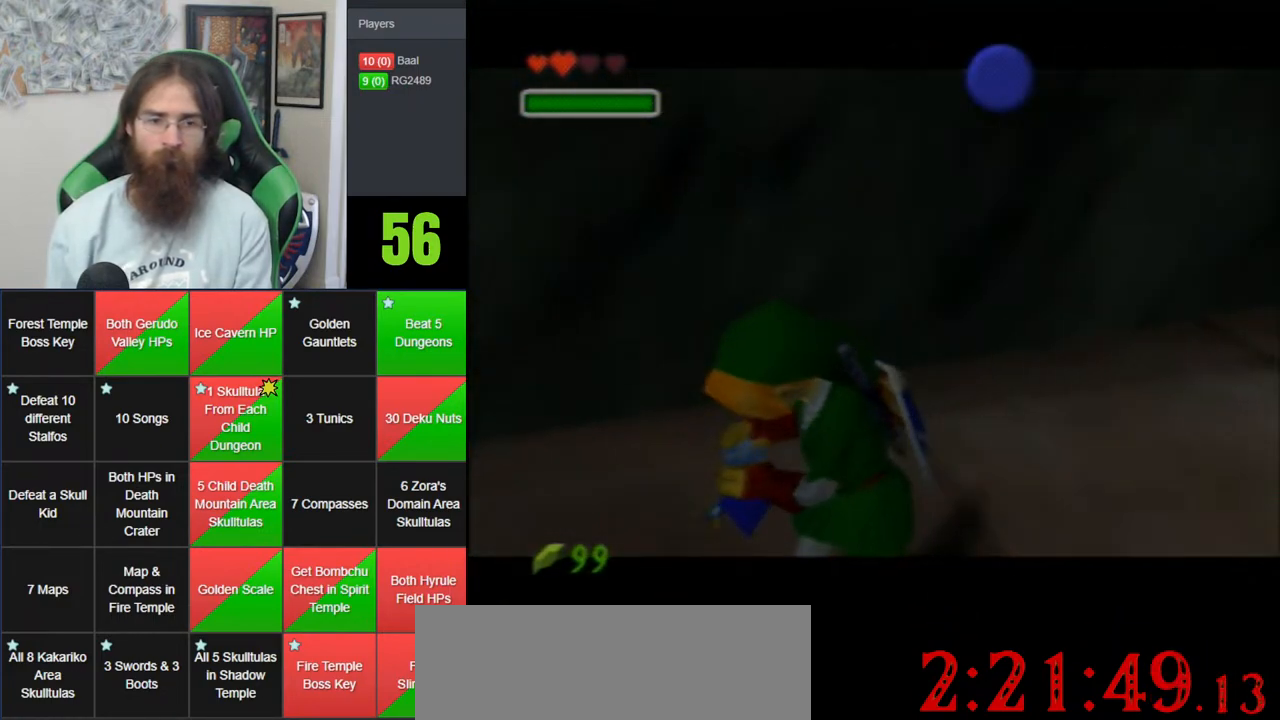
{"dt_ms": 500, "buttons": [], "left_stick": "center", "events": [[100, "A", "up"], [167, "A", "down"], [267, "A", "up"], [350, "A", "down"], [483, "A", "up"]]}
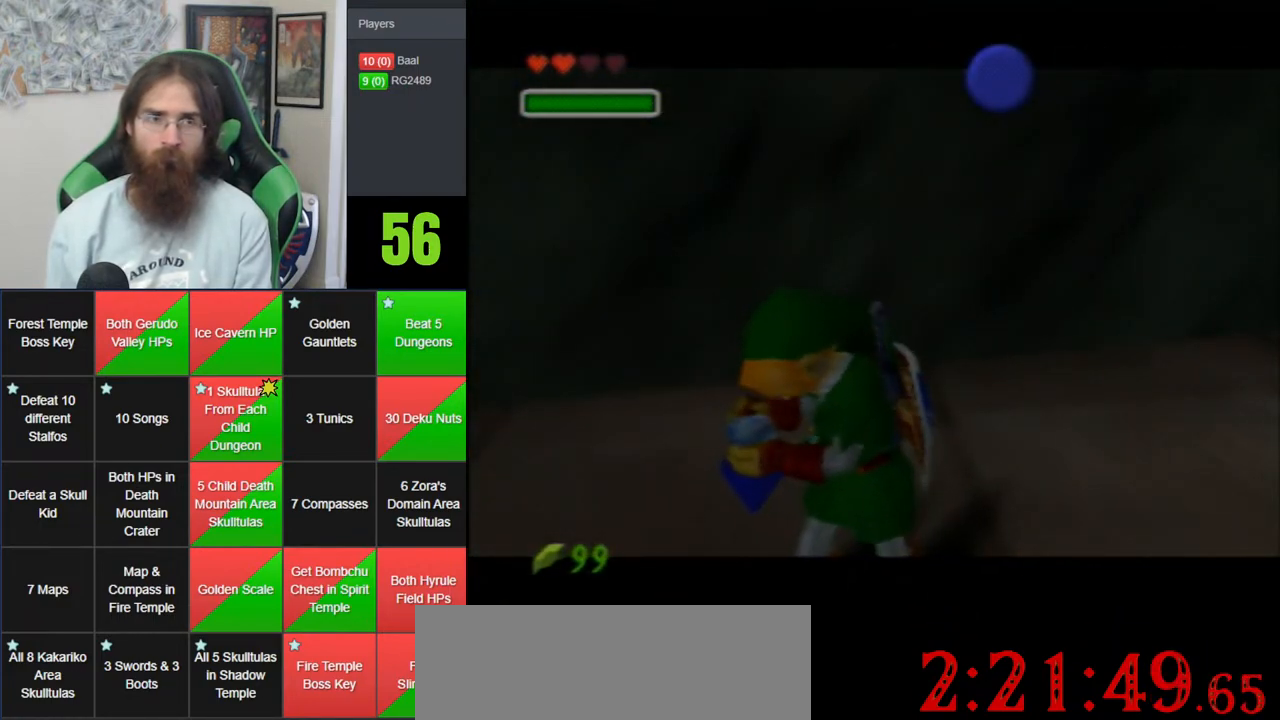
{"dt_ms": 500, "buttons": [], "left_stick": "center", "events": [[33, "A", "down"], [100, "A", "up"], [200, "A", "down"], [283, "A", "up"], [383, "A", "down"], [483, "A", "up"]]}
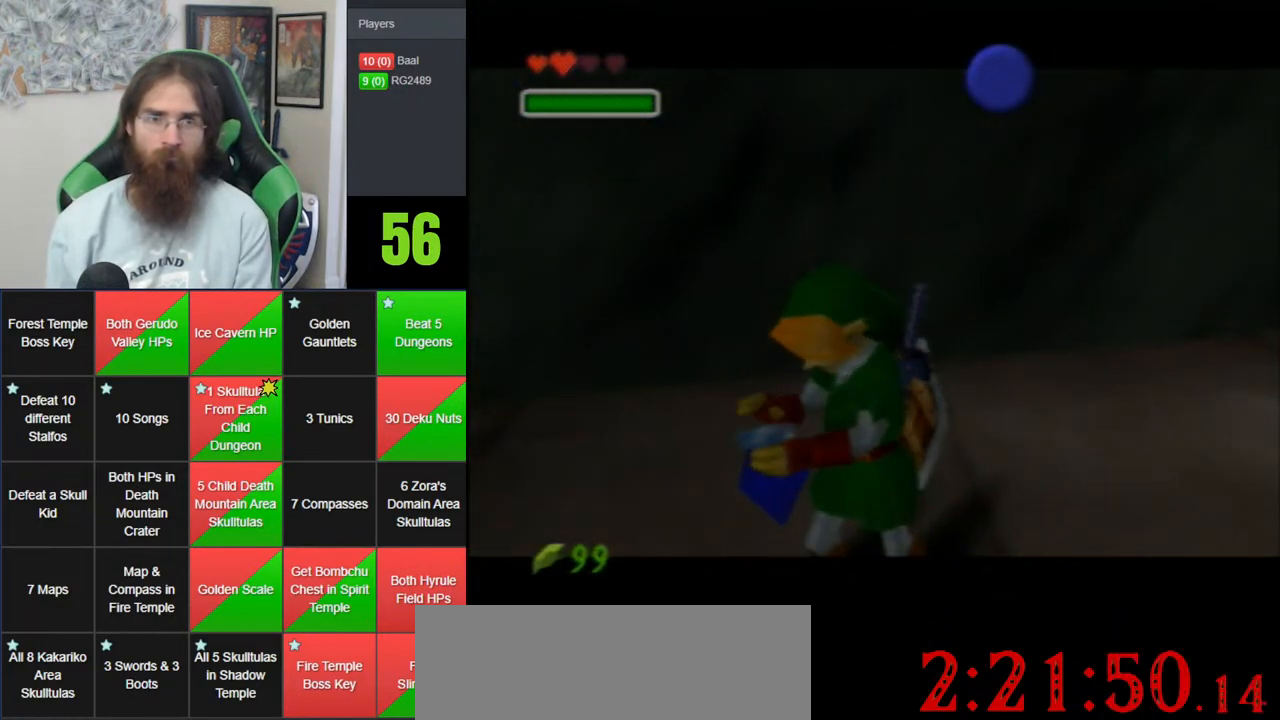
{"dt_ms": 500, "buttons": ["A"], "left_stick": "center", "events": [[100, "A", "down"], [167, "A", "up"], [233, "A", "down"], [333, "A", "up"], [417, "A", "down"]]}
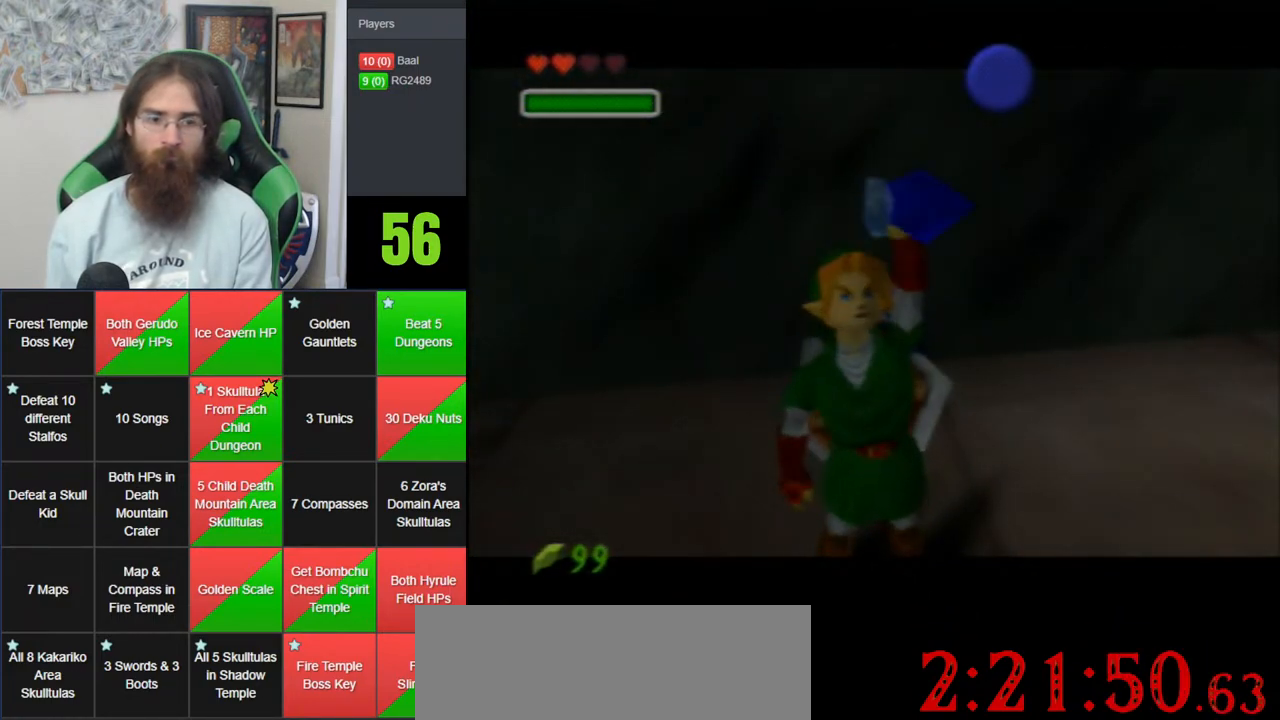
{"dt_ms": 500, "buttons": [], "left_stick": "center", "events": [[33, "A", "up"], [100, "A", "down"], [167, "A", "up"], [267, "A", "down"], [350, "A", "up"], [417, "A", "down"], [483, "A", "up"]]}
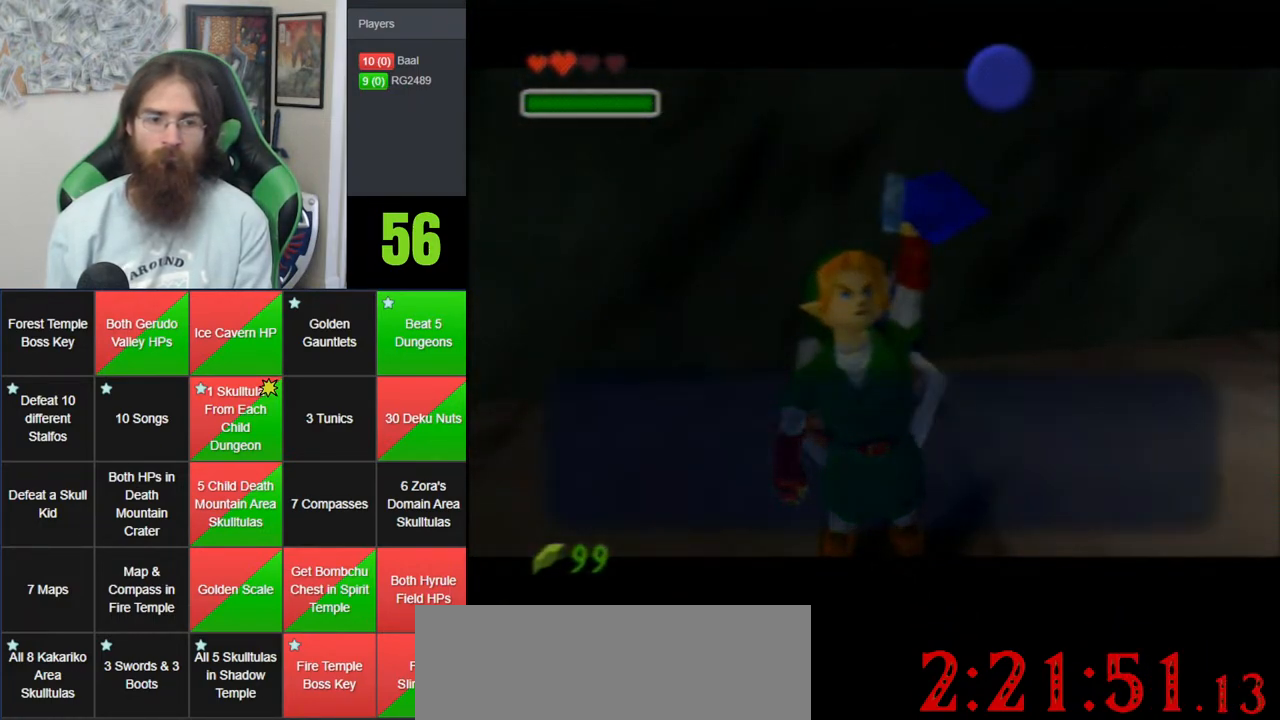
{"dt_ms": 500, "buttons": [], "left_stick": "center", "events": [[100, "A", "down"], [283, "A", "up"]]}
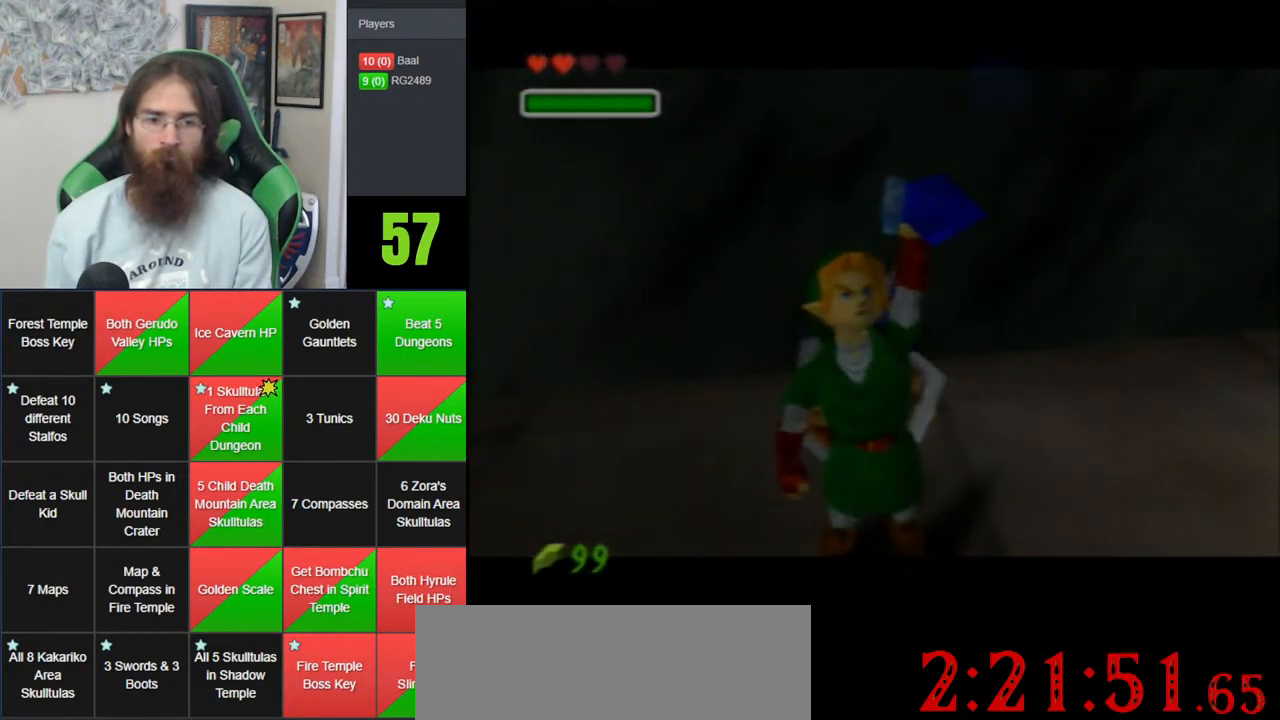
{"dt_ms": 500, "buttons": [], "left_stick": "center", "events": []}
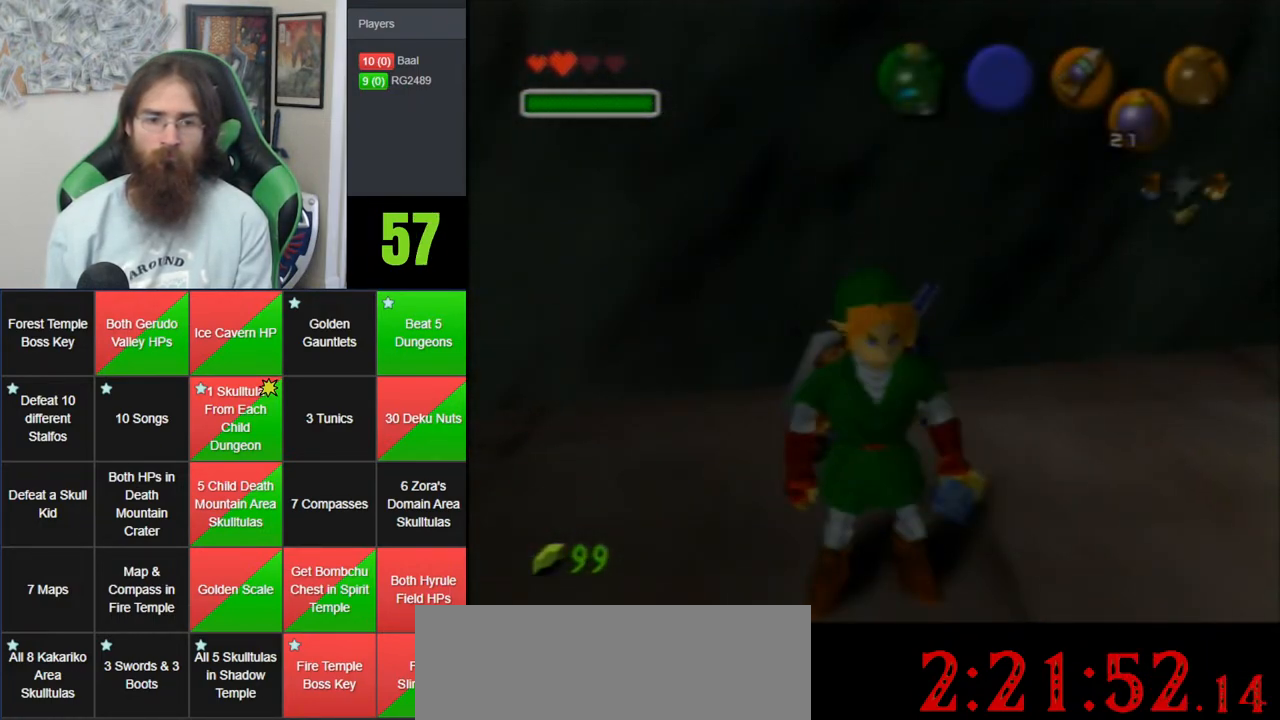
{"dt_ms": 500, "buttons": [], "left_stick": "center", "events": []}
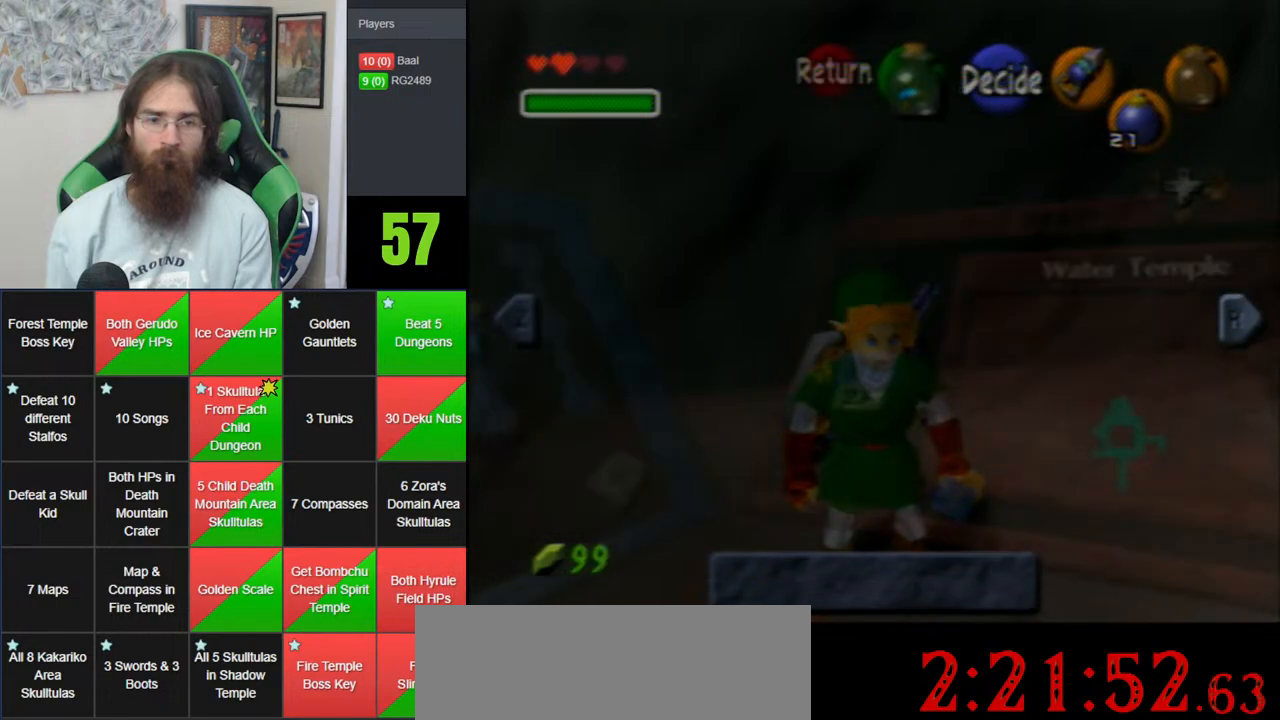
{"dt_ms": 500, "buttons": [], "left_stick": "down", "events": [[483, "left_stick", "down"]]}
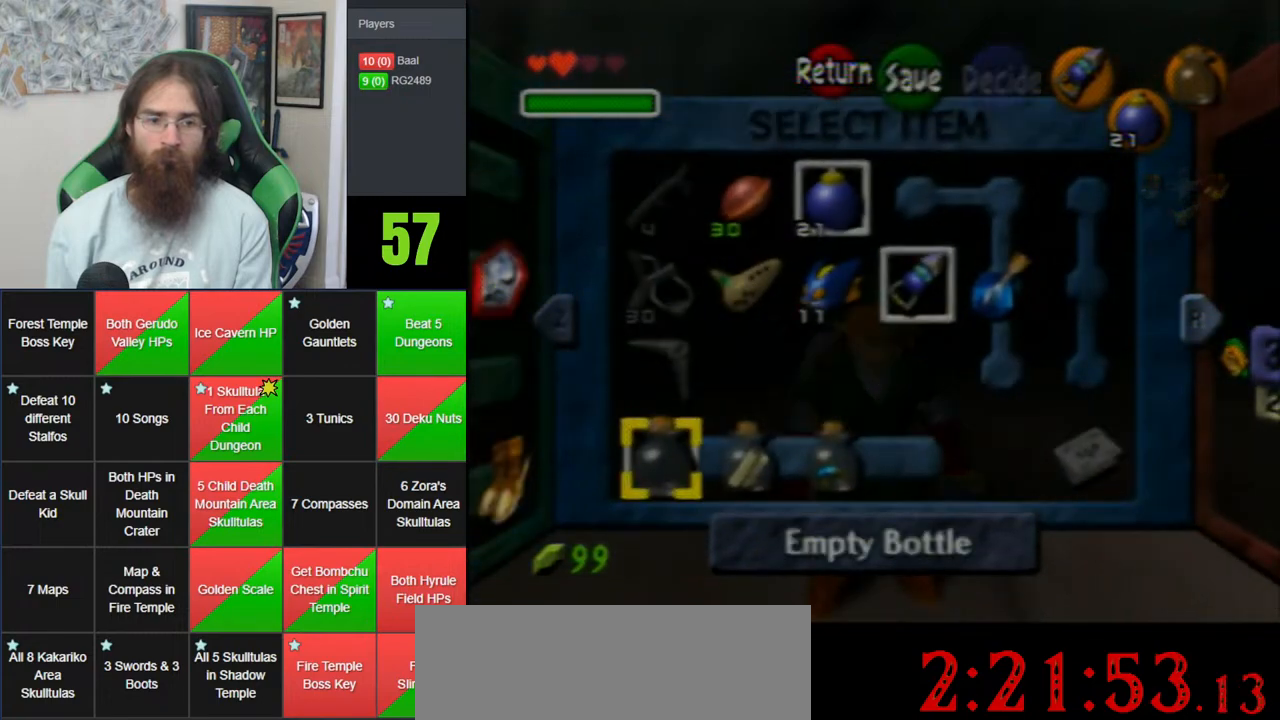
{"dt_ms": 500, "buttons": [], "left_stick": "center", "events": [[167, "left_stick", "right"], [350, "left_stick", "center"]]}
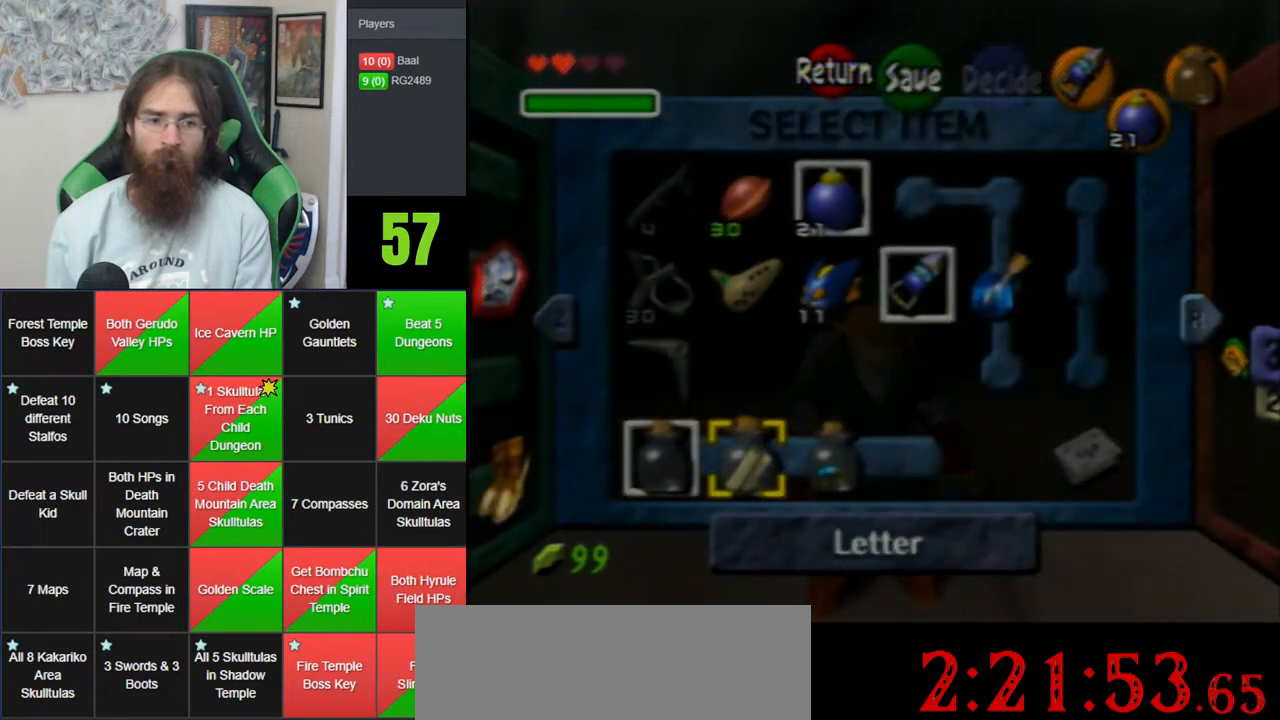
{"dt_ms": 500, "buttons": [], "left_stick": "center", "events": [[200, "C_RIGHT", "down"], [350, "C_RIGHT", "up"]]}
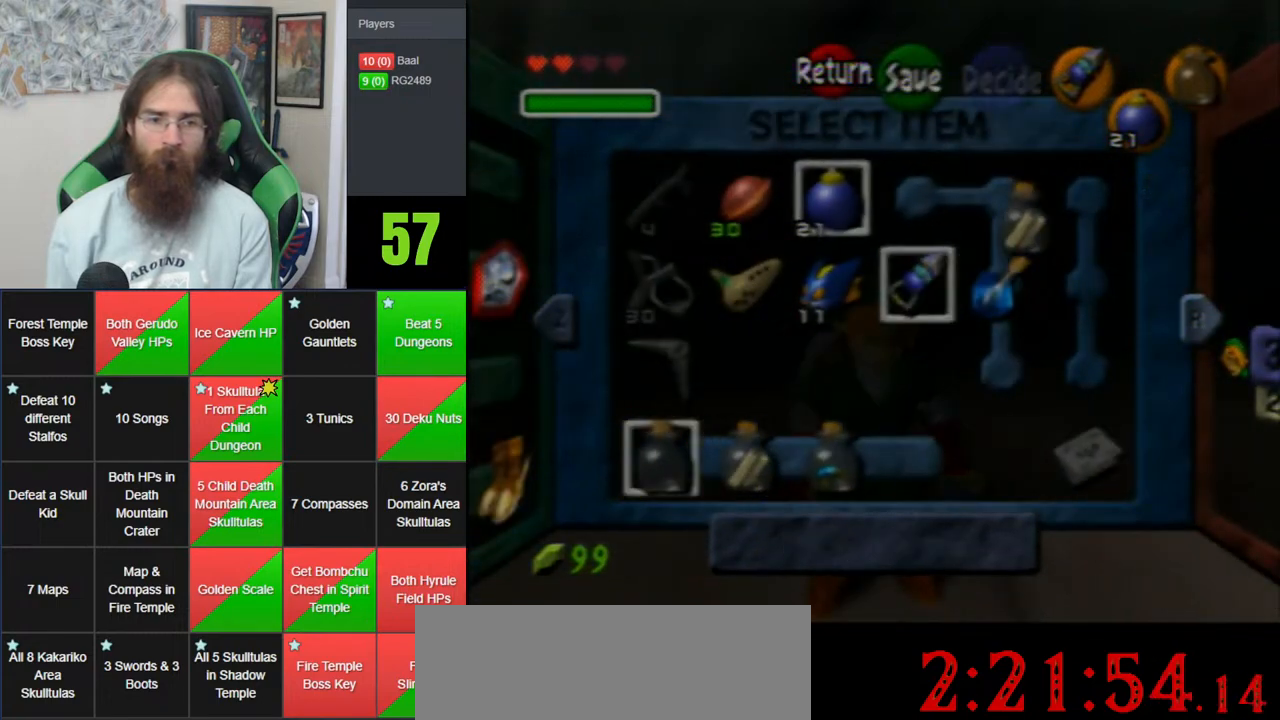
{"dt_ms": 500, "buttons": [], "left_stick": "center", "events": []}
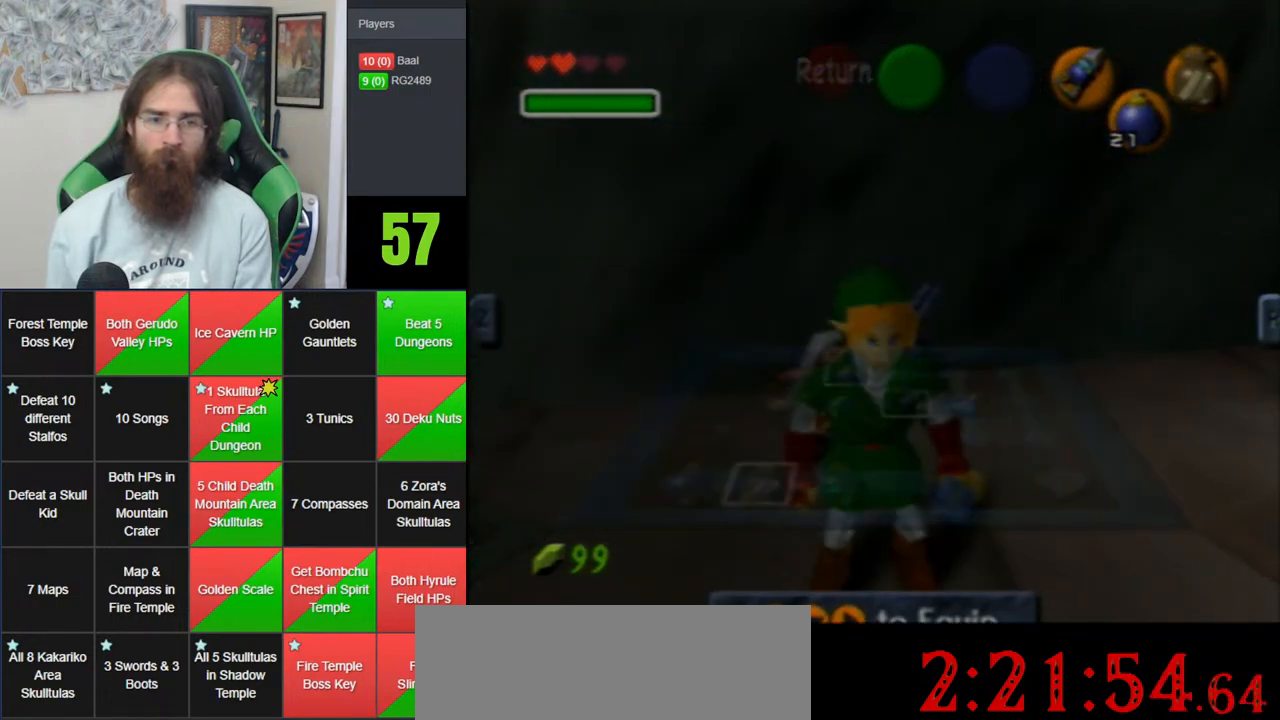
{"dt_ms": 500, "buttons": [], "left_stick": "right", "events": [[350, "left_stick", "right"]]}
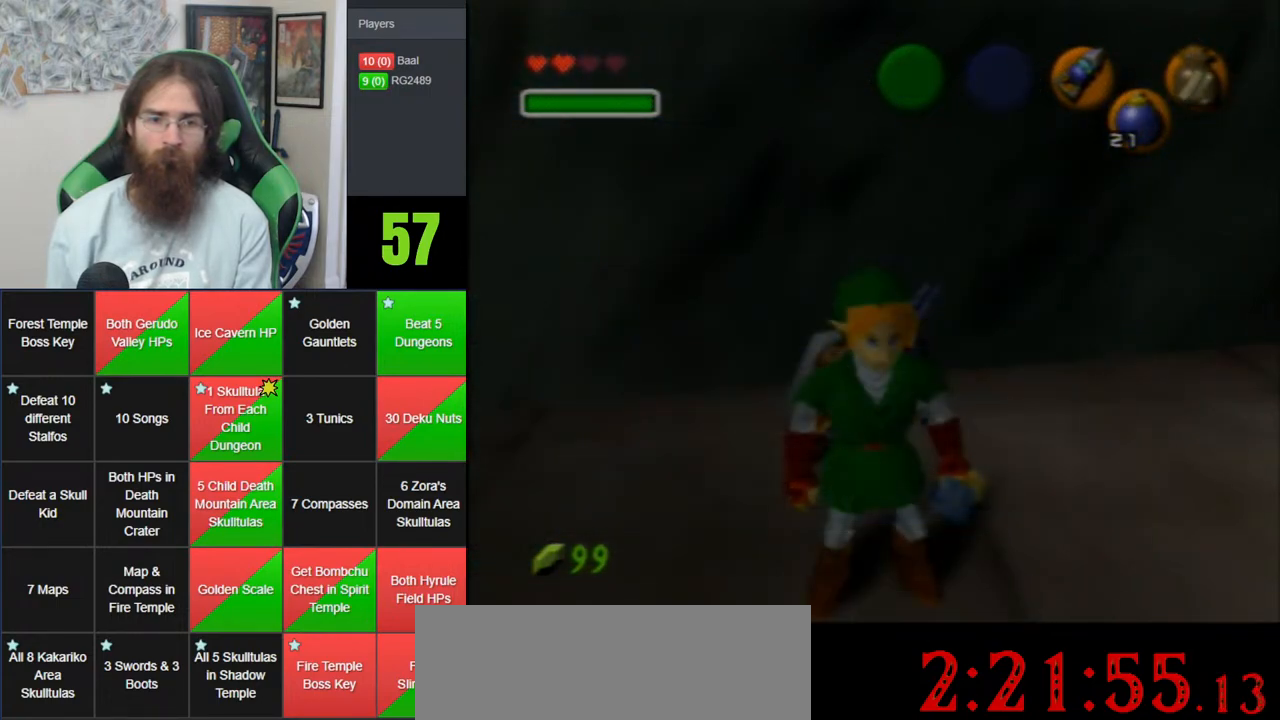
{"dt_ms": 500, "buttons": [], "left_stick": "center", "events": [[133, "Z", "down"], [167, "left_stick", "center"], [283, "Z", "up"]]}
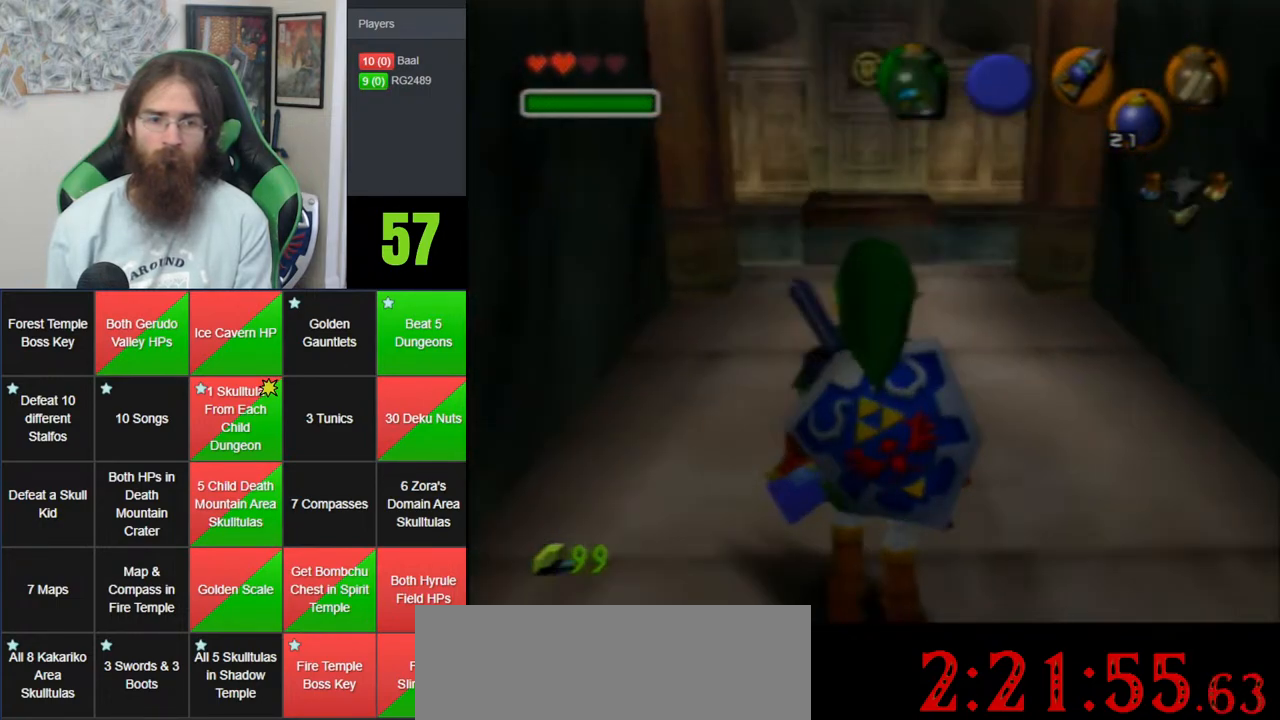
{"dt_ms": 500, "buttons": [], "left_stick": "center", "events": []}
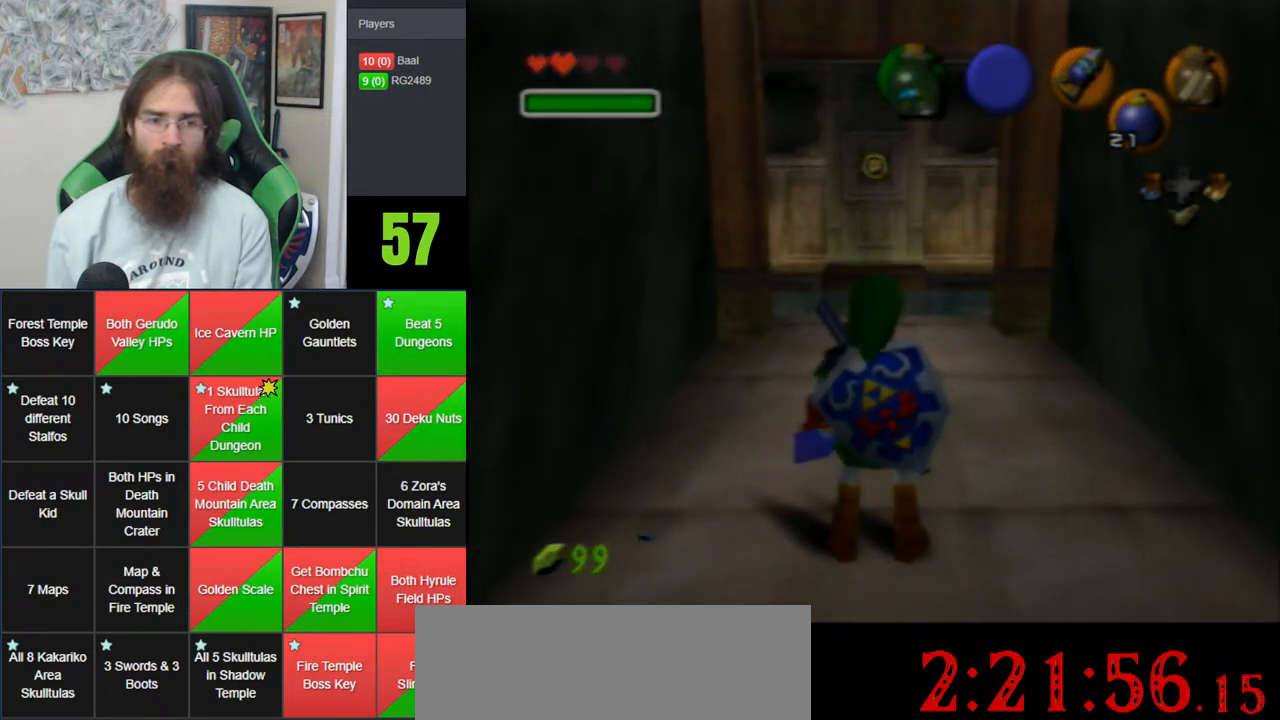
{"dt_ms": 500, "buttons": [], "left_stick": "center", "events": []}
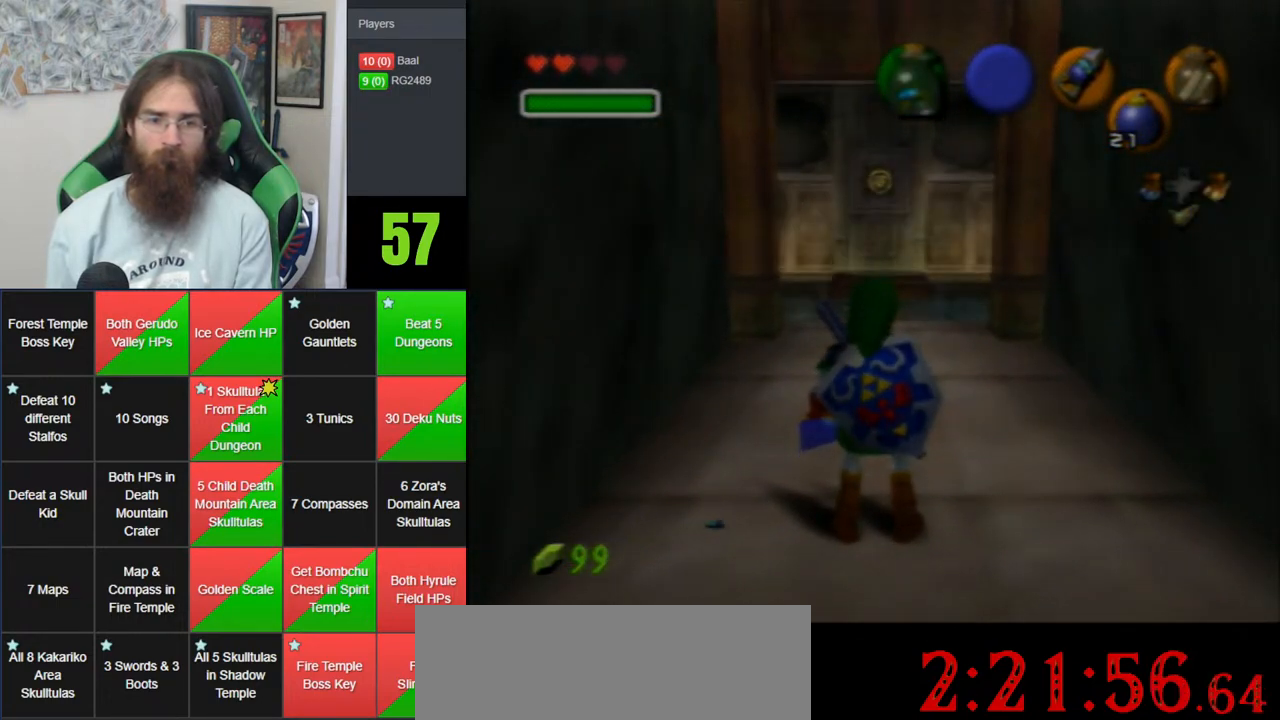
{"dt_ms": 500, "buttons": [], "left_stick": "up", "events": [[33, "left_stick", "up"]]}
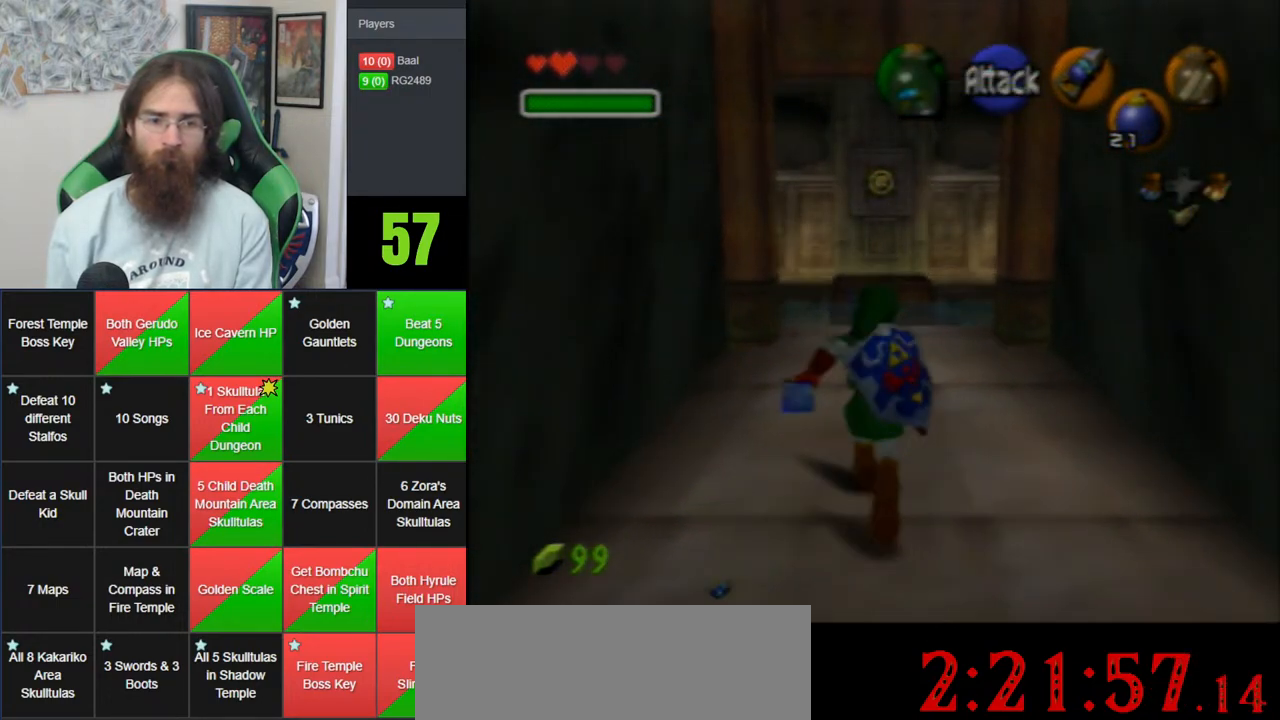
{"dt_ms": 500, "buttons": [], "left_stick": "up", "events": []}
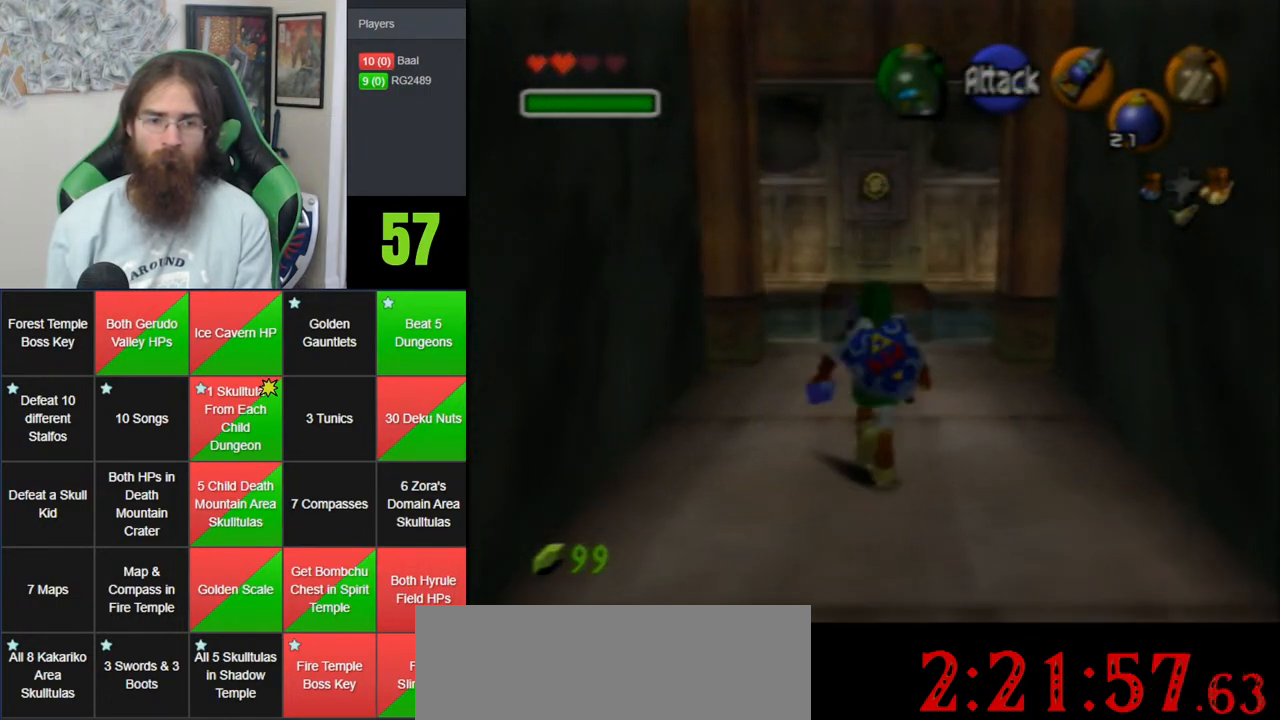
{"dt_ms": 500, "buttons": ["A"], "left_stick": "up", "events": [[450, "A", "down"]]}
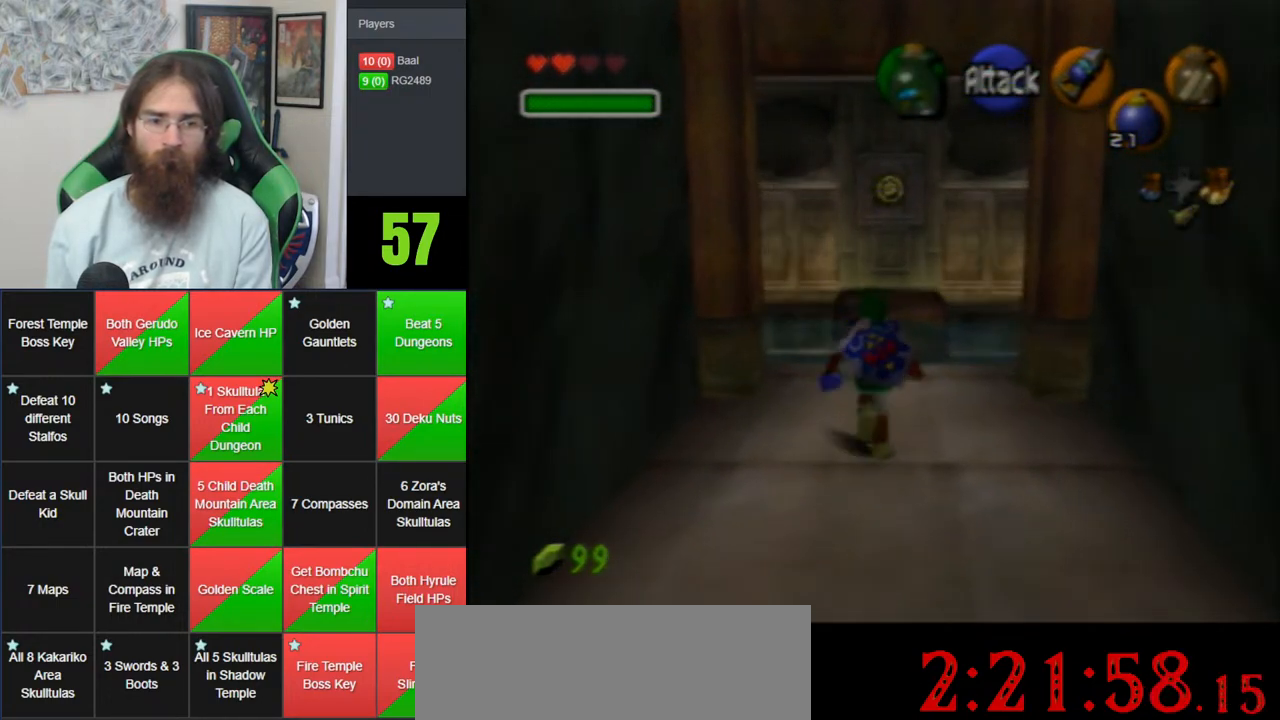
{"dt_ms": 500, "buttons": [], "left_stick": "up", "events": [[483, "A", "up"]]}
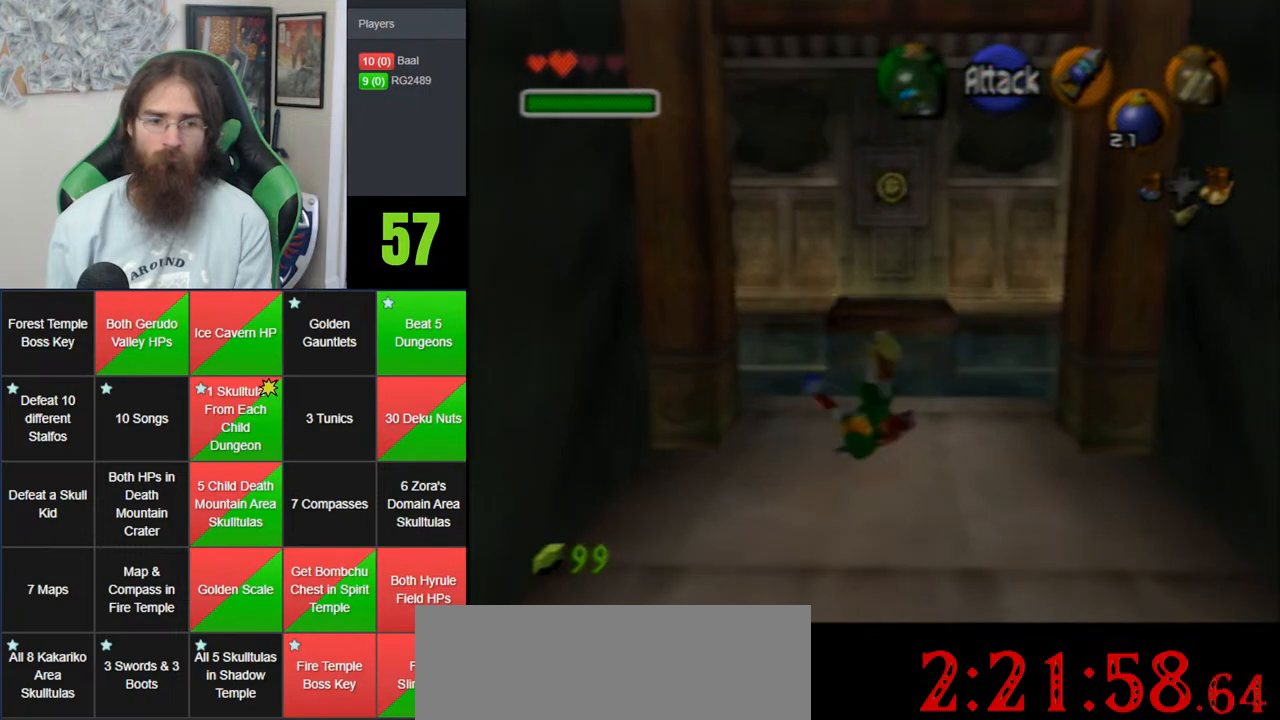
{"dt_ms": 500, "buttons": ["A"], "left_stick": "up", "events": [[350, "A", "down"]]}
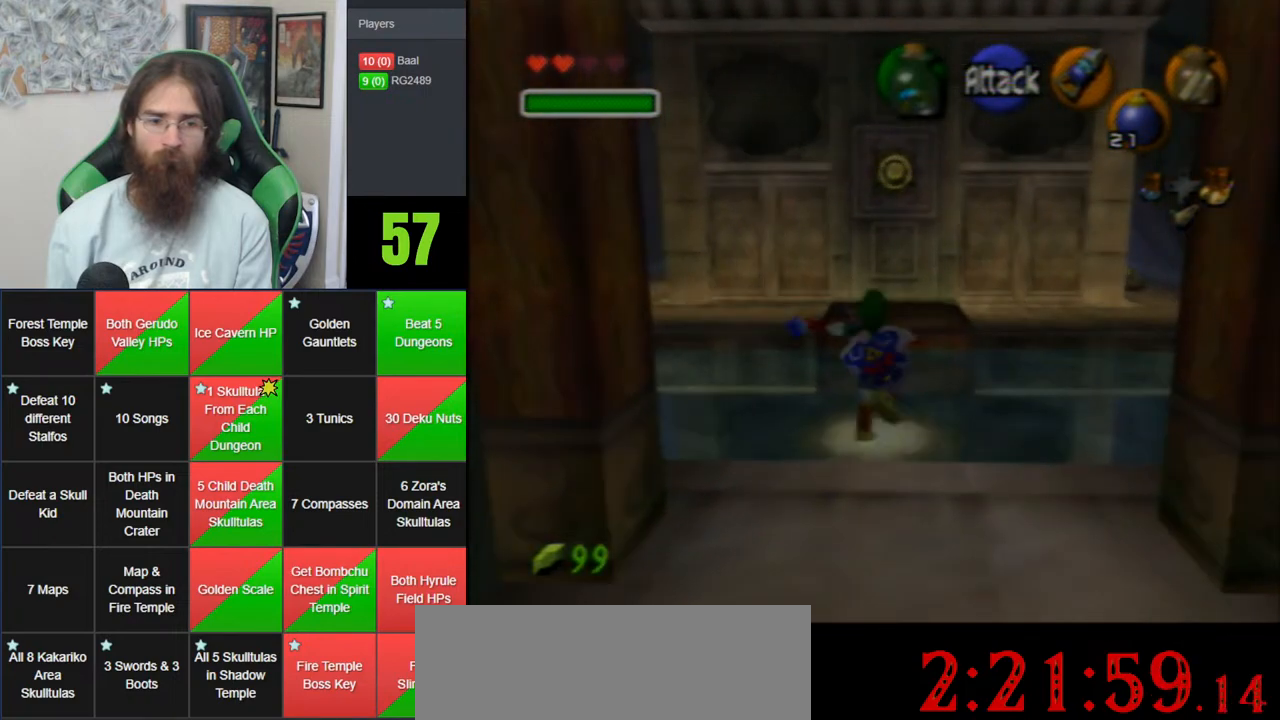
{"dt_ms": 500, "buttons": [], "left_stick": "up", "events": [[350, "A", "up"]]}
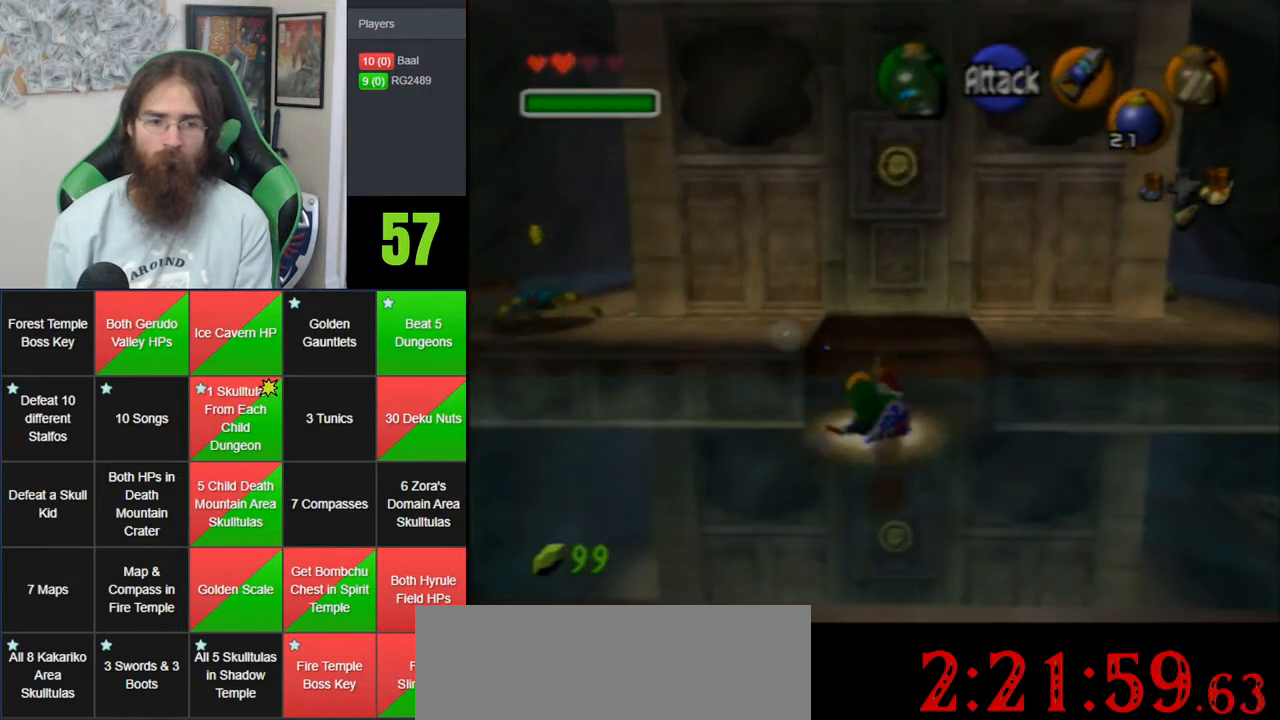
{"dt_ms": 500, "buttons": [], "left_stick": "up", "events": []}
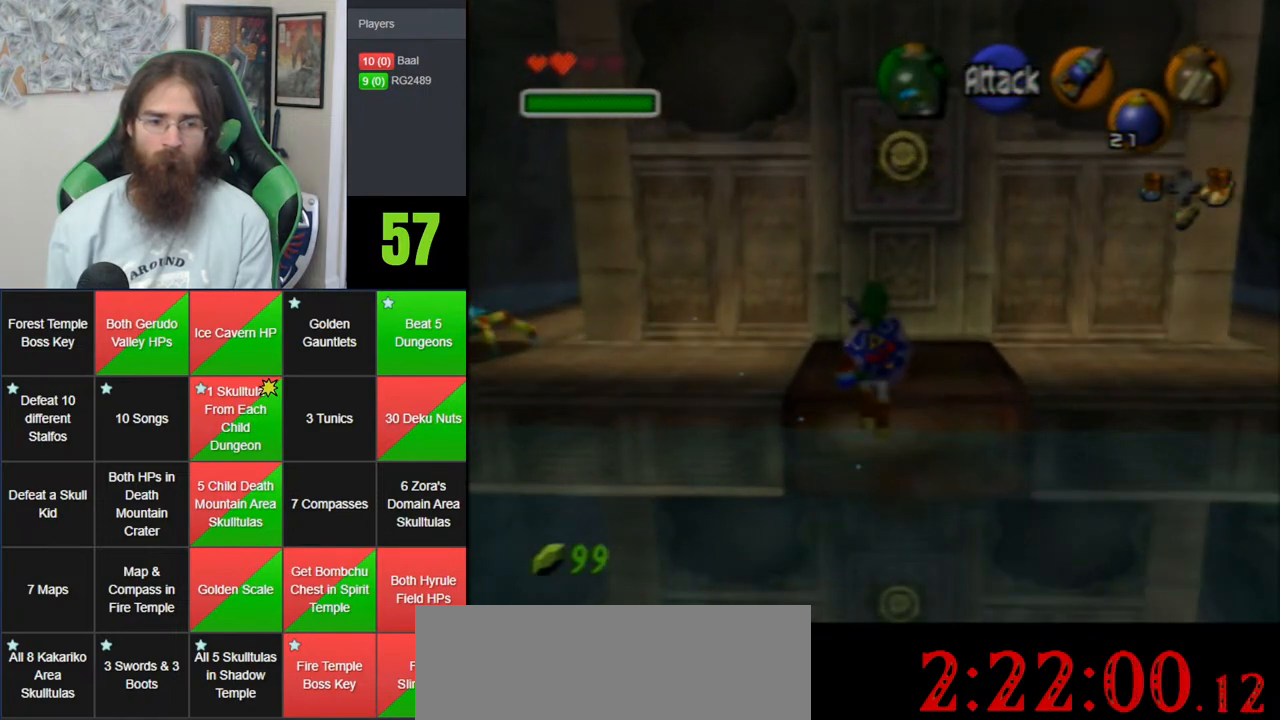
{"dt_ms": 1000, "buttons": [], "left_stick": "center", "events": [[200, "left_stick", "up-left"], [383, "left_stick", "center"], [500, "left_stick", "down-left"], [667, "left_stick", "center"]]}
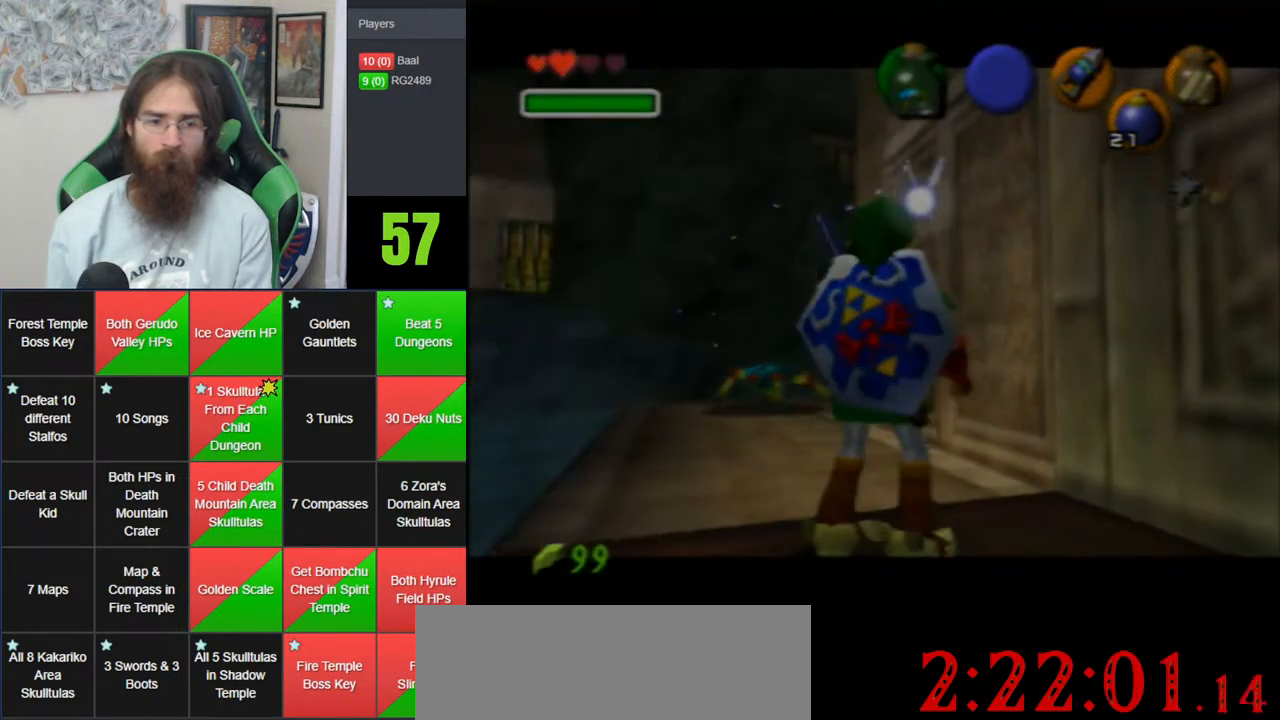
{"dt_ms": 500, "buttons": [], "left_stick": "center", "events": []}
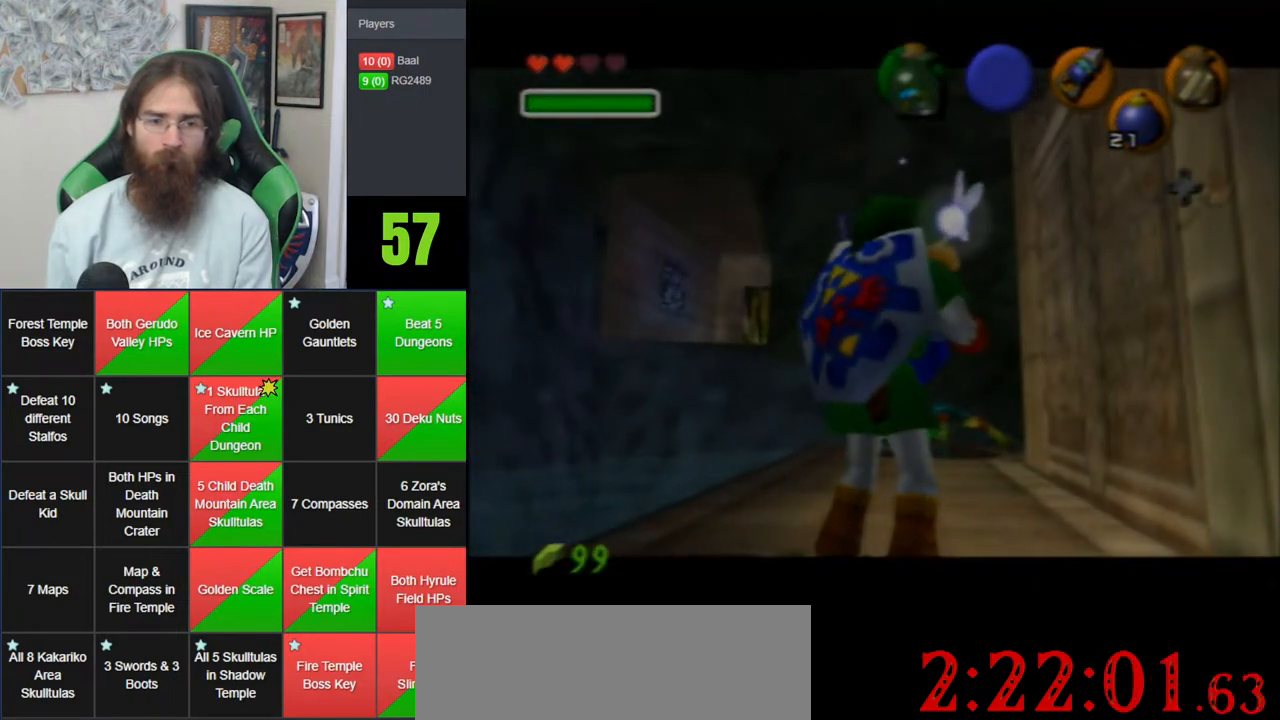
{"dt_ms": 500, "buttons": [], "left_stick": "center", "events": []}
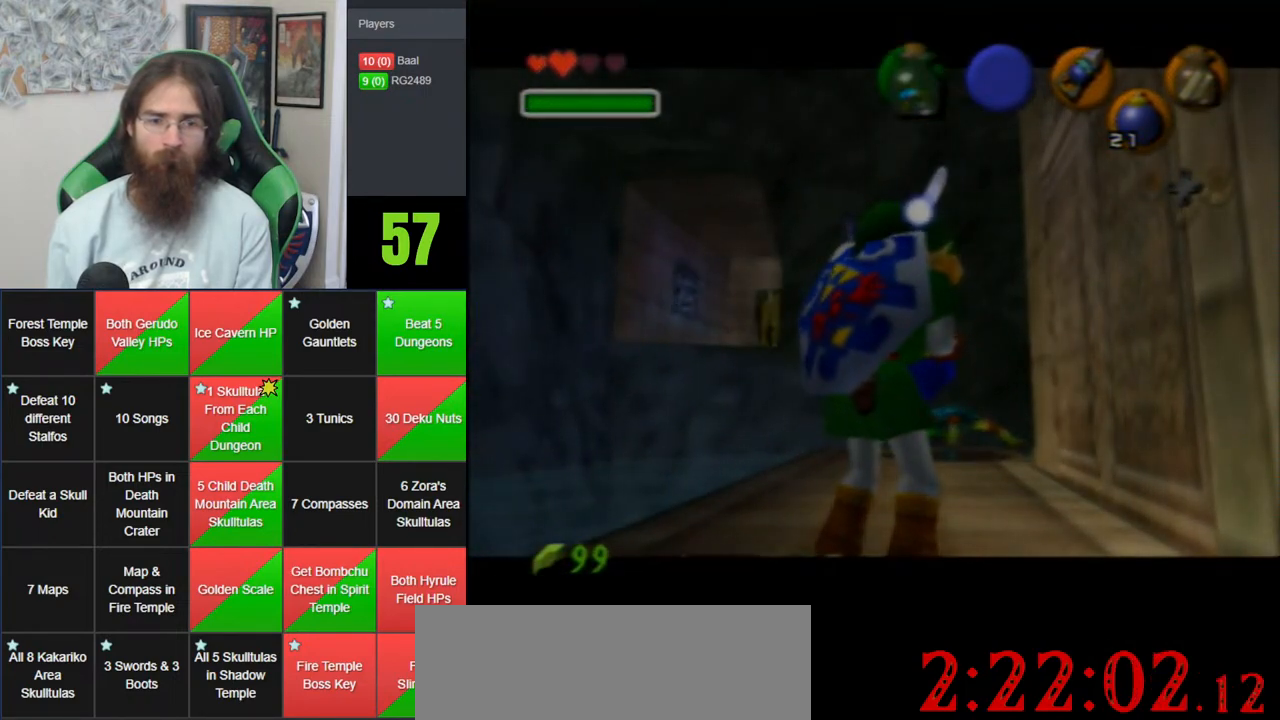
{"dt_ms": 500, "buttons": [], "left_stick": "center", "events": []}
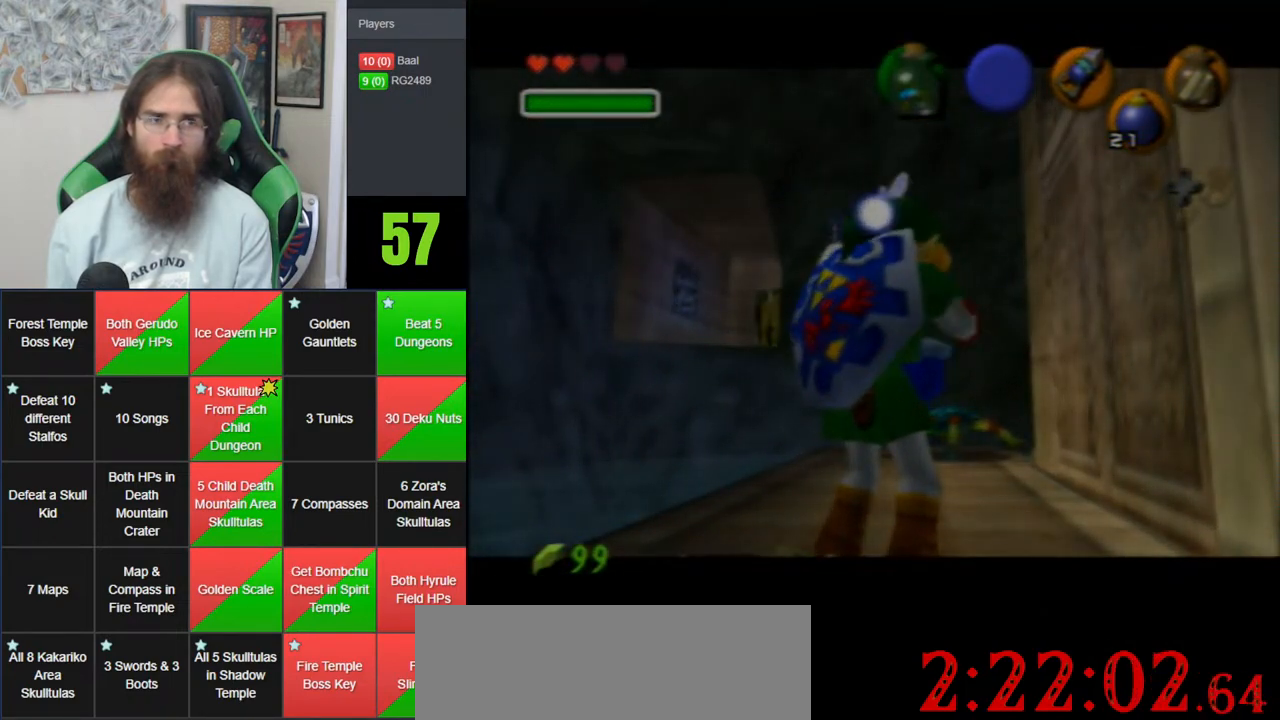
{"dt_ms": 500, "buttons": [], "left_stick": "center", "events": []}